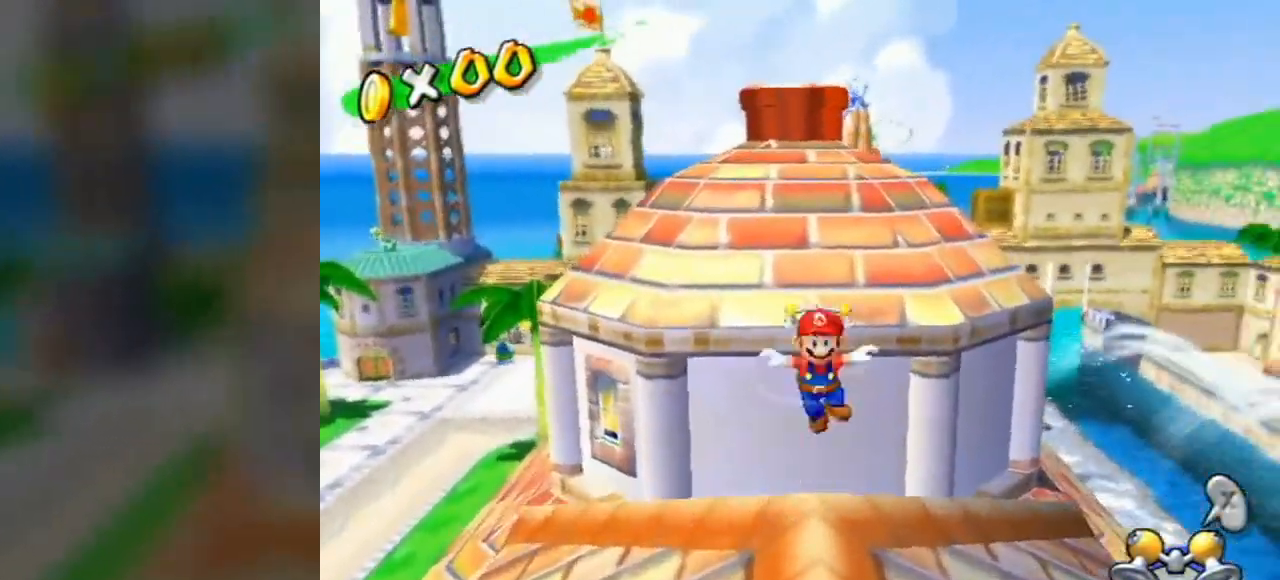
Gameplay with a controller (Nintendo layout); each line is a JSON object with the inputs held at the frame after it. "events" lists button and stick changes between this image and that frame as [ms after this image, input, new state], when the widget could be followed in between. Not read: L3 R3.
{"buttons": ["A"], "left_stick": "up", "right_stick": "center", "events": []}
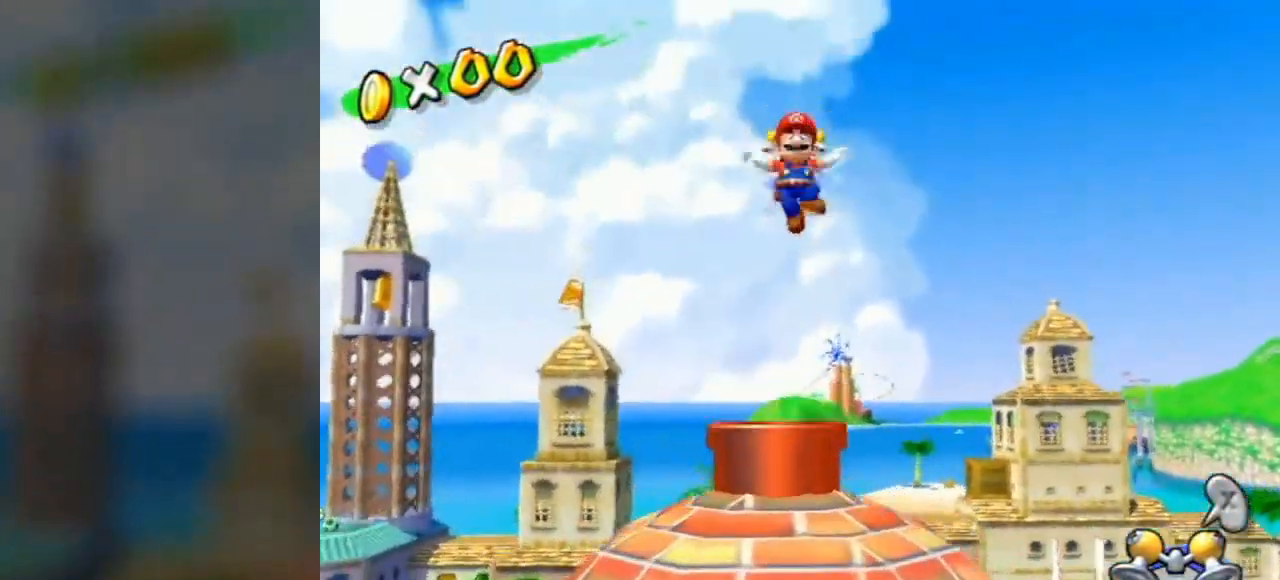
{"buttons": [], "left_stick": "up", "right_stick": "center", "events": [[35, "A", "up"]]}
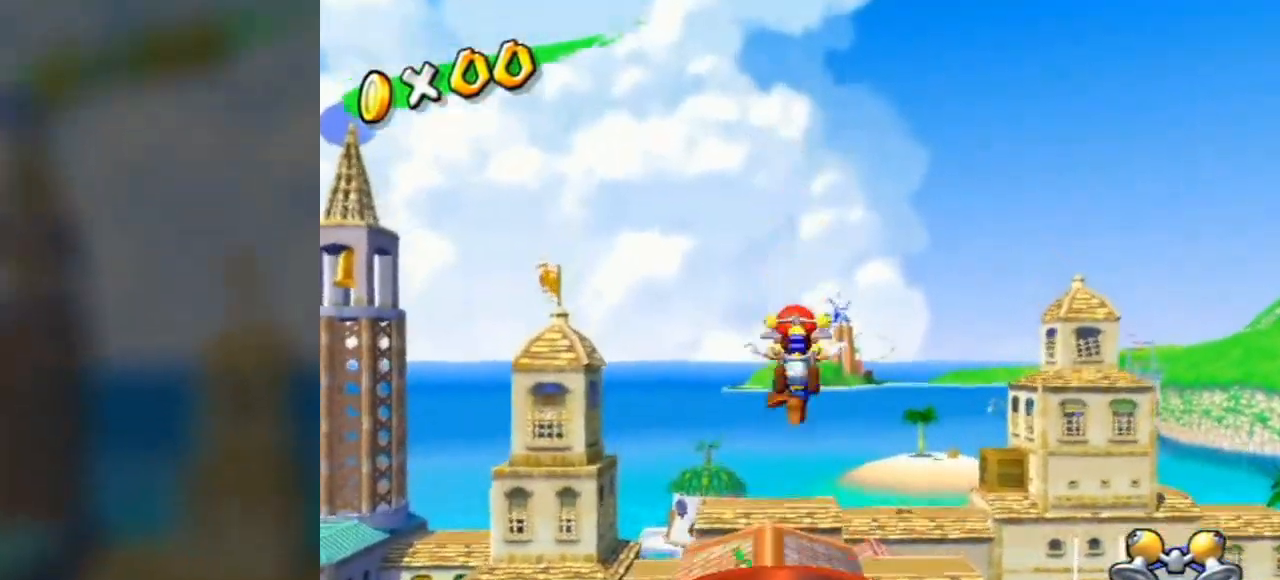
{"buttons": [], "left_stick": "up", "right_stick": "center", "events": [[345, "B", "down"], [448, "B", "up"]]}
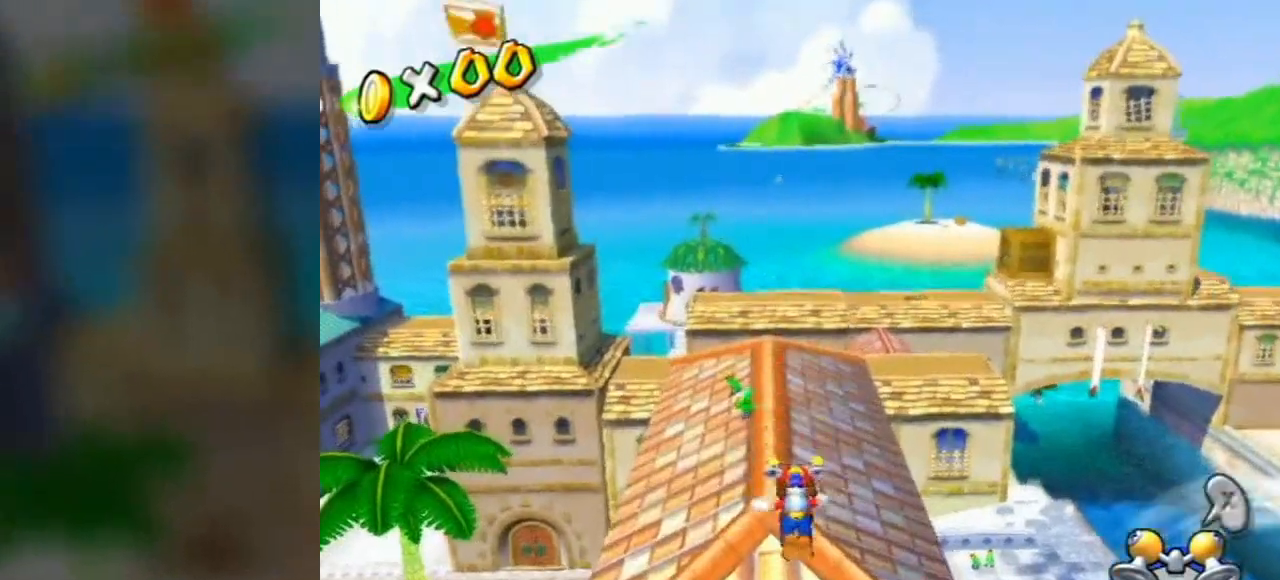
{"buttons": [], "left_stick": "up", "right_stick": "center", "events": [[276, "A", "down"], [414, "A", "up"]]}
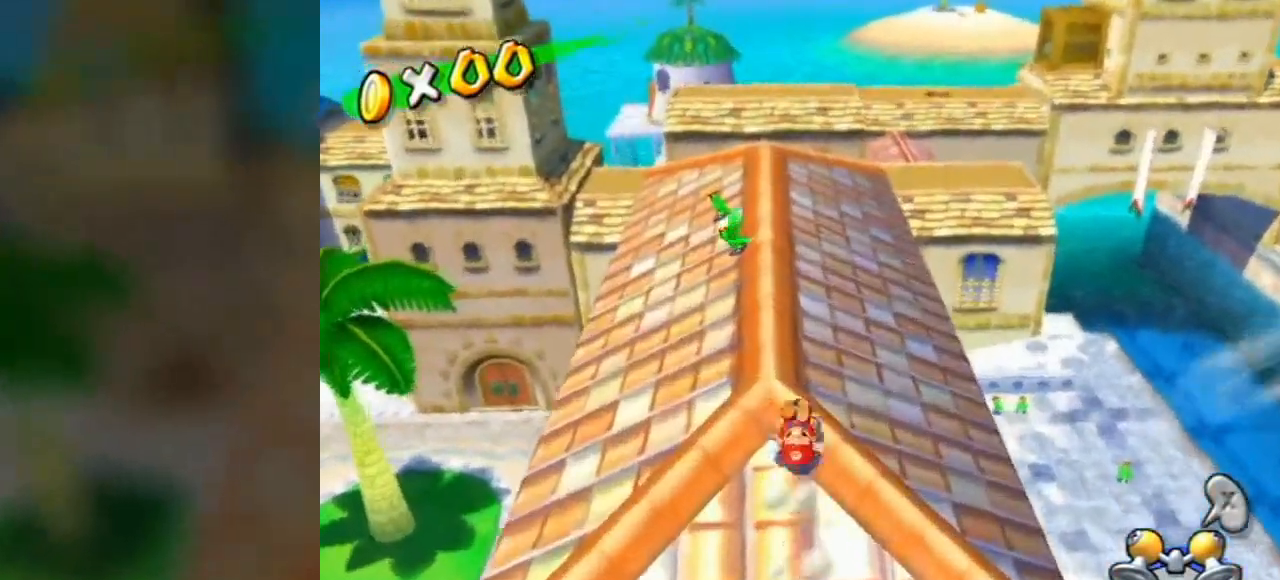
{"buttons": [], "left_stick": "up-left", "right_stick": "center", "events": [[379, "left_stick", "up-left"]]}
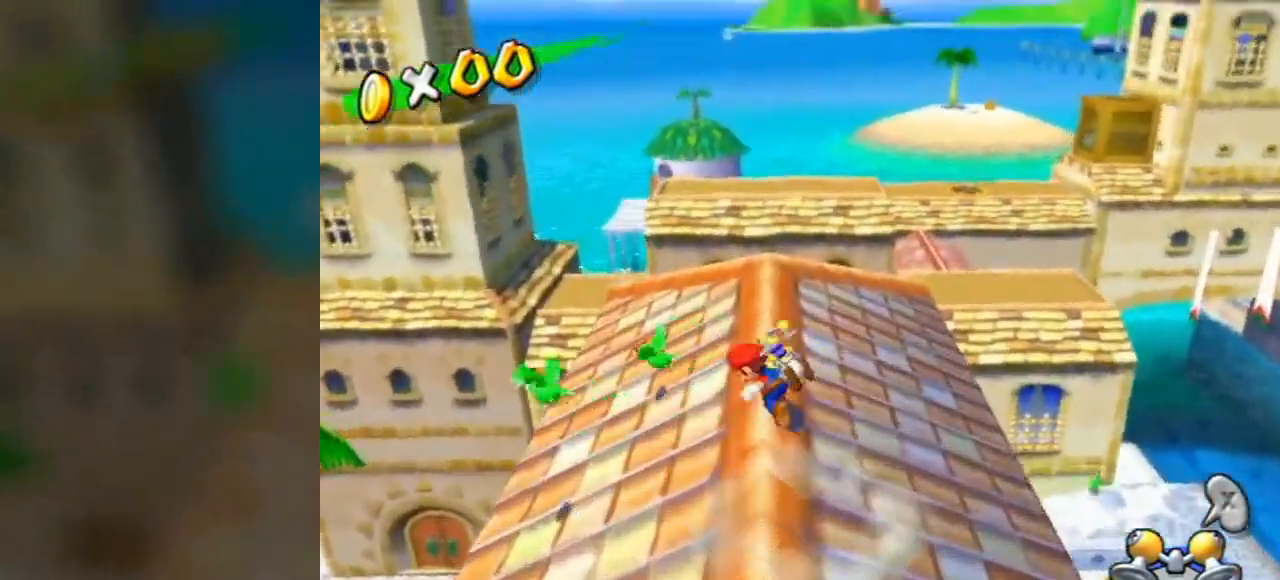
{"buttons": [], "left_stick": "center", "right_stick": "center", "events": [[35, "left_stick", "up"], [207, "left_stick", "right"], [345, "left_stick", "down"], [483, "left_stick", "center"]]}
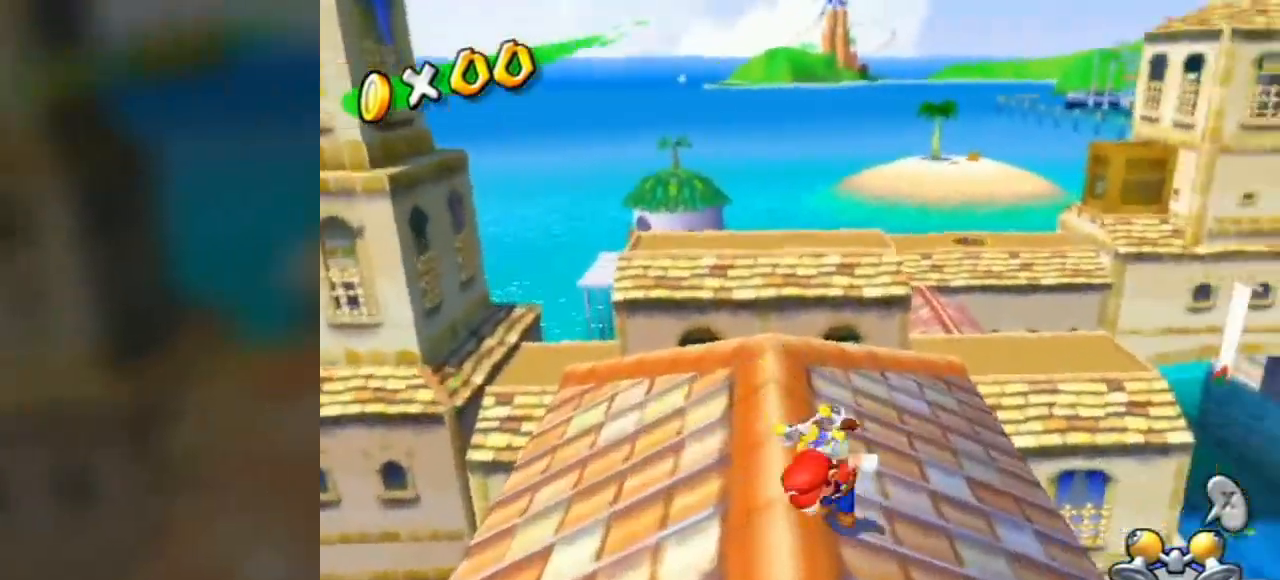
{"buttons": [], "left_stick": "center", "right_stick": "center", "events": [[69, "L1", "down"], [241, "L1", "up"]]}
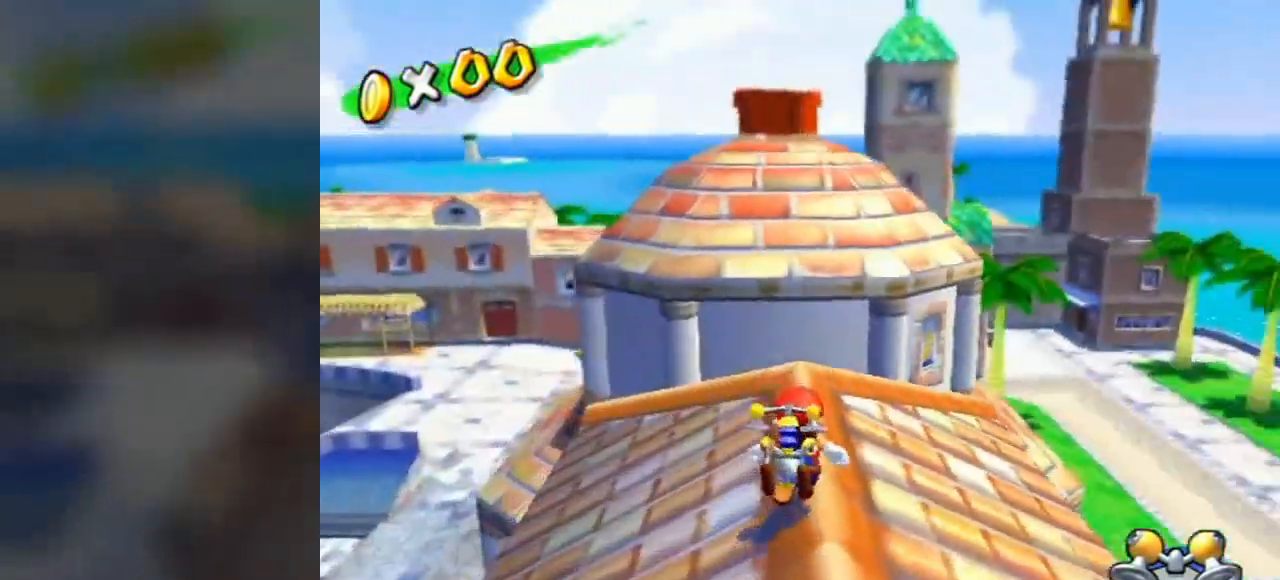
{"buttons": [], "left_stick": "up", "right_stick": "right", "events": [[345, "left_stick", "up-left"], [414, "left_stick", "up"], [449, "right_stick", "right"]]}
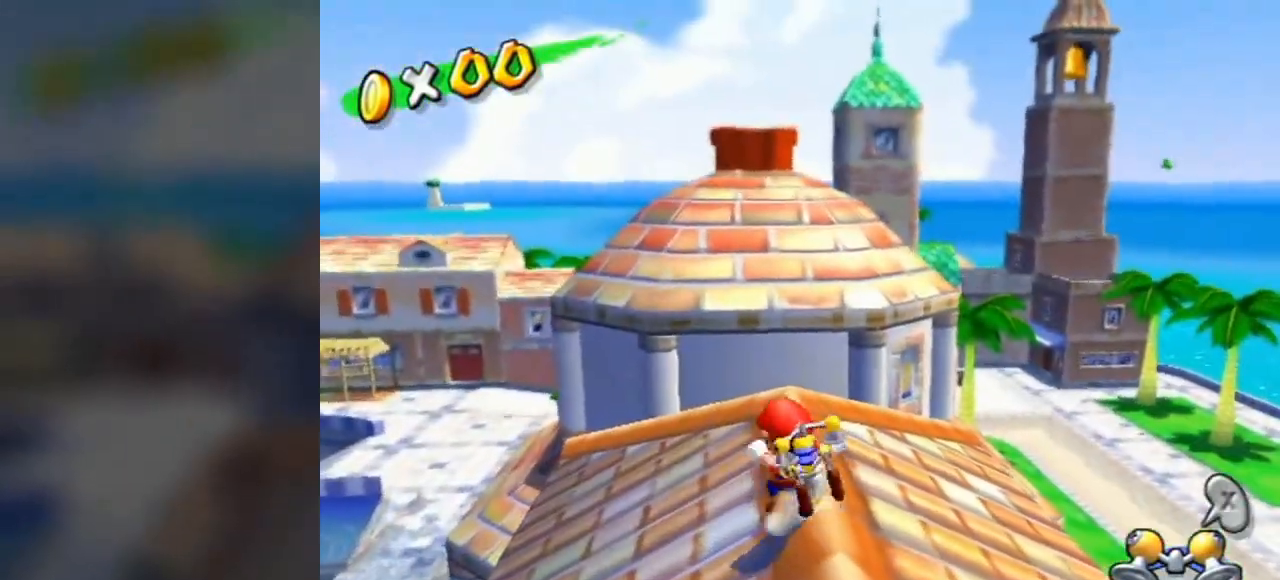
{"buttons": ["A", "B"], "left_stick": "up", "right_stick": "center", "events": [[69, "right_stick", "center"], [448, "A", "down"], [448, "B", "down"]]}
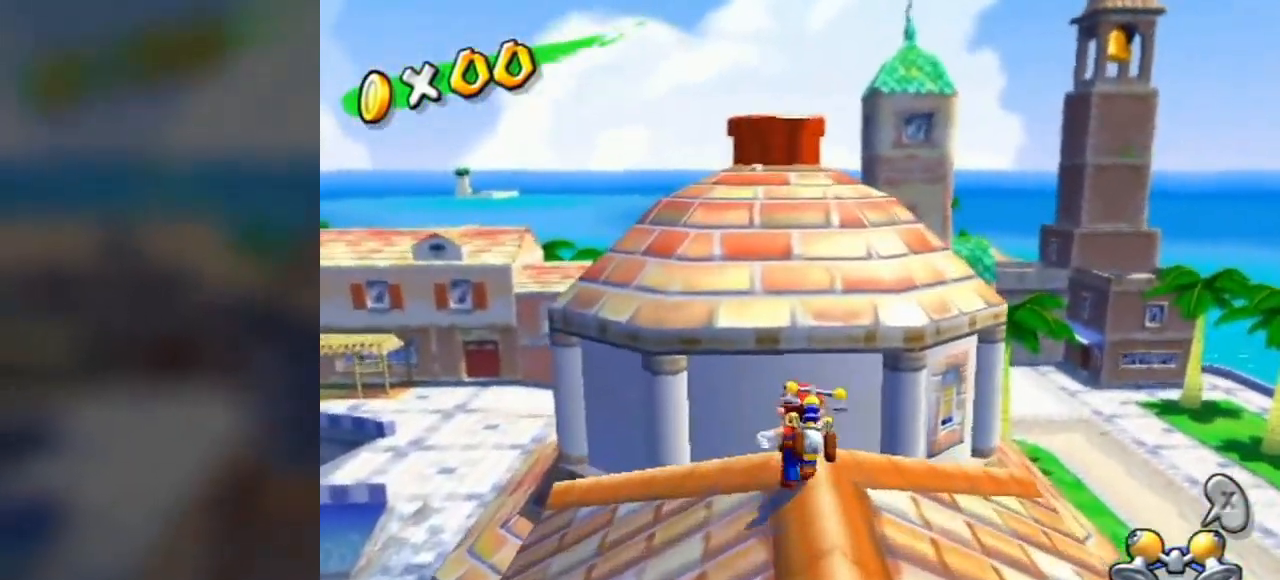
{"buttons": [], "left_stick": "up-left", "right_stick": "center", "events": [[69, "A", "up"], [69, "B", "up"], [242, "right_stick", "up-right"], [311, "right_stick", "center"], [483, "left_stick", "up-left"]]}
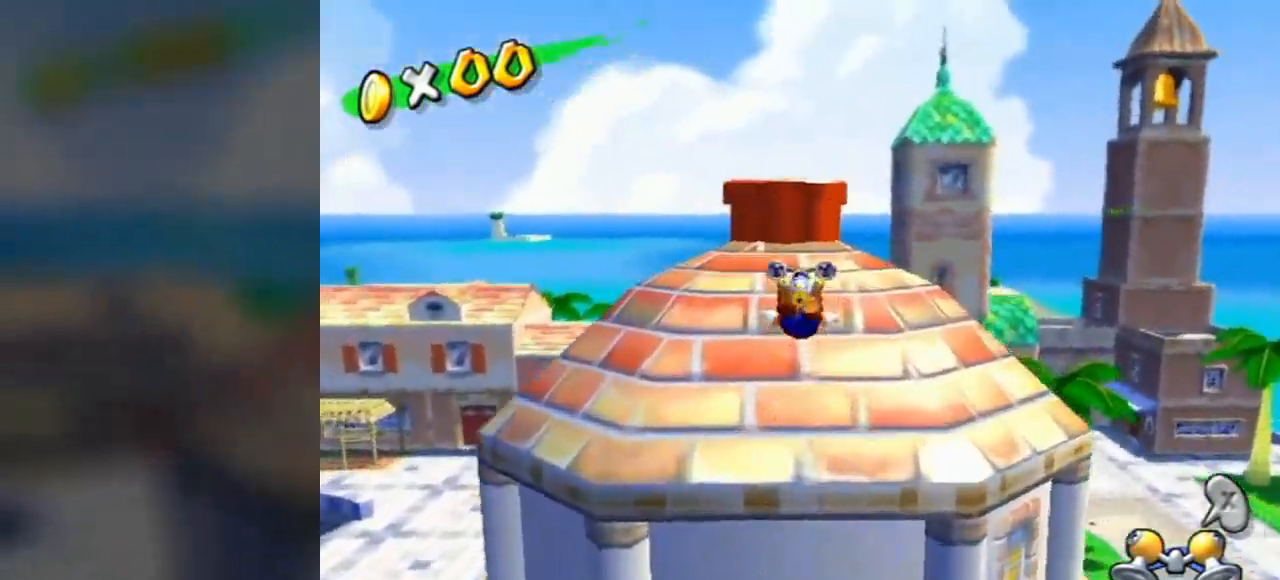
{"buttons": ["A"], "left_stick": "up", "right_stick": "center", "events": [[34, "left_stick", "up"], [69, "left_stick", "down"], [172, "left_stick", "right"], [241, "A", "down"], [241, "left_stick", "up"], [276, "A", "up"], [345, "A", "down"]]}
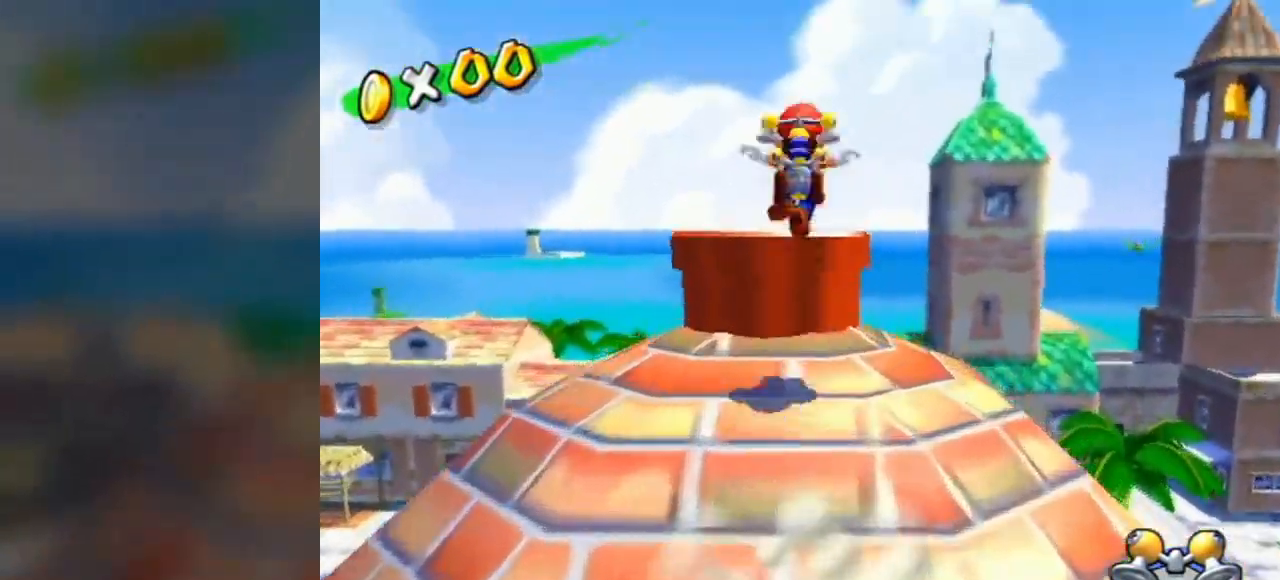
{"buttons": [], "left_stick": "up", "right_stick": "center", "events": [[207, "A", "up"]]}
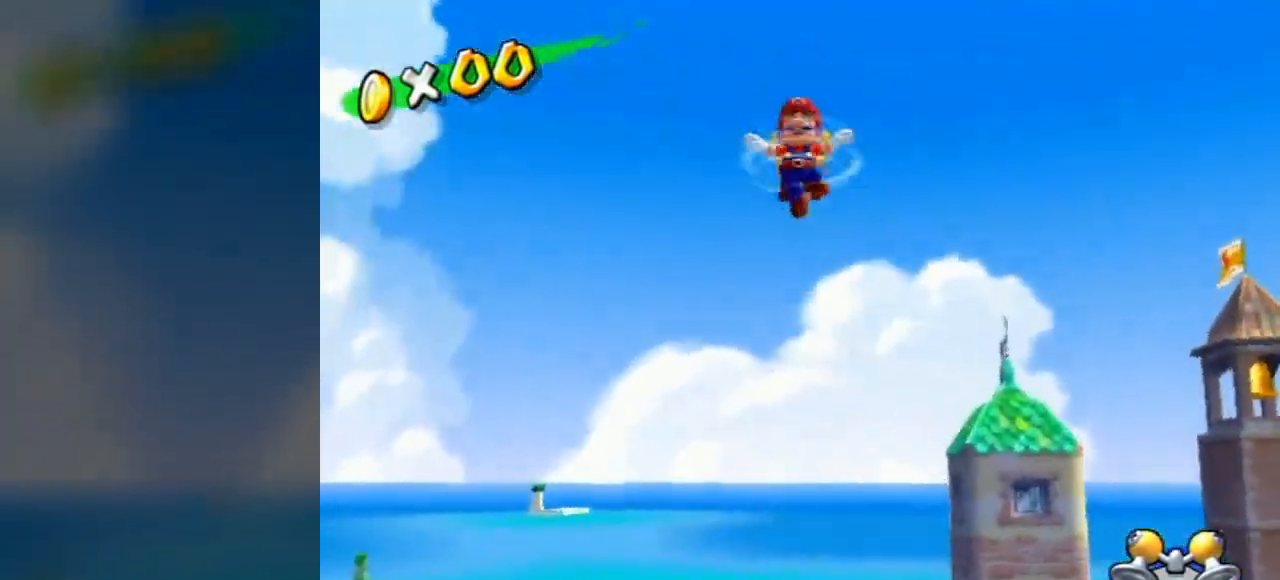
{"buttons": [], "left_stick": "up", "right_stick": "center", "events": []}
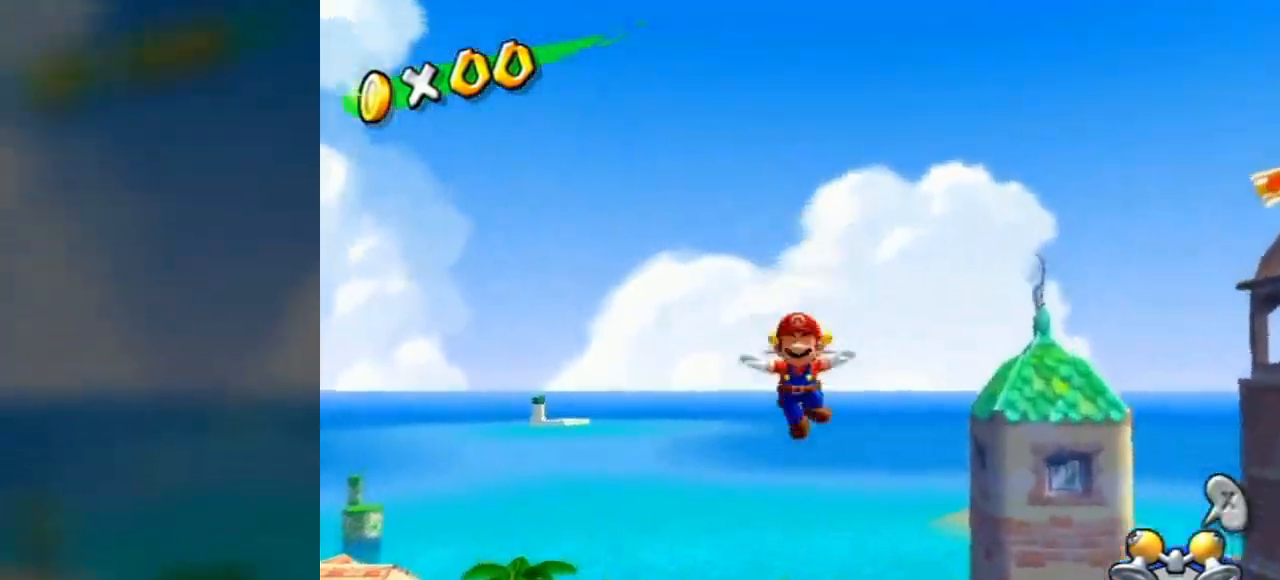
{"buttons": [], "left_stick": "up", "right_stick": "center", "events": []}
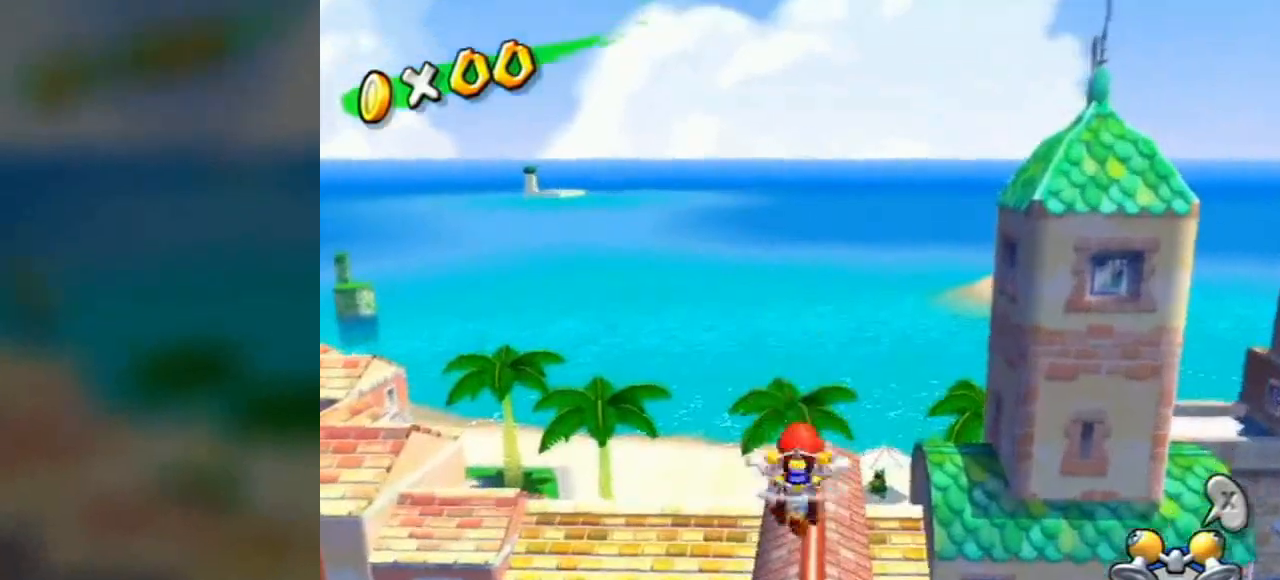
{"buttons": [], "left_stick": "center", "right_stick": "center", "events": [[172, "left_stick", "center"]]}
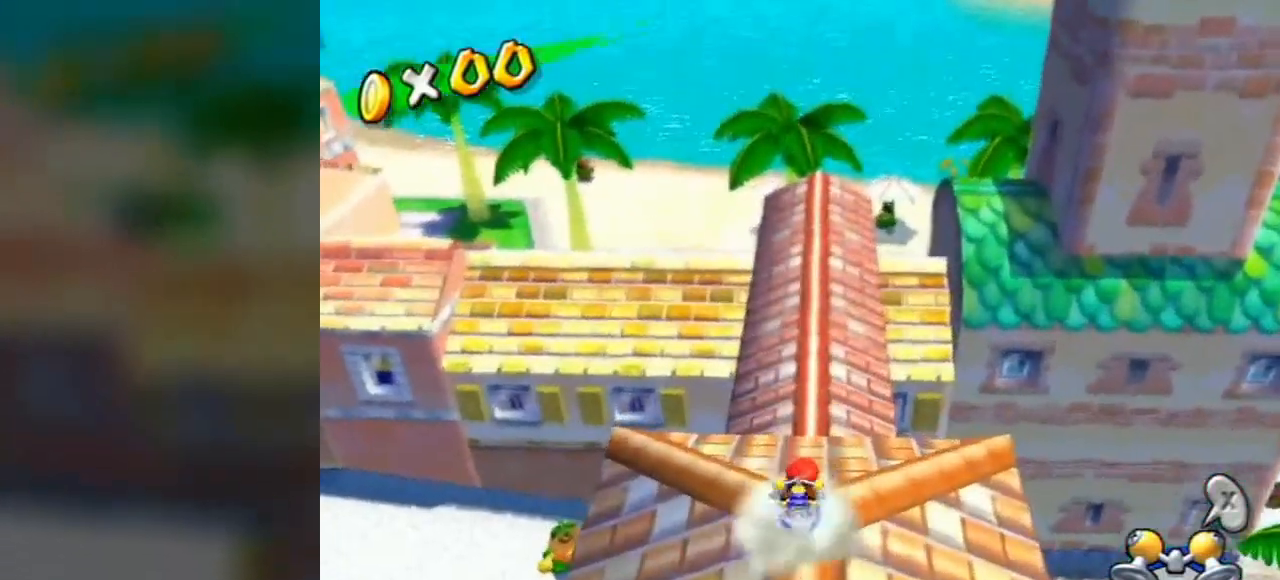
{"buttons": [], "left_stick": "center", "right_stick": "center", "events": []}
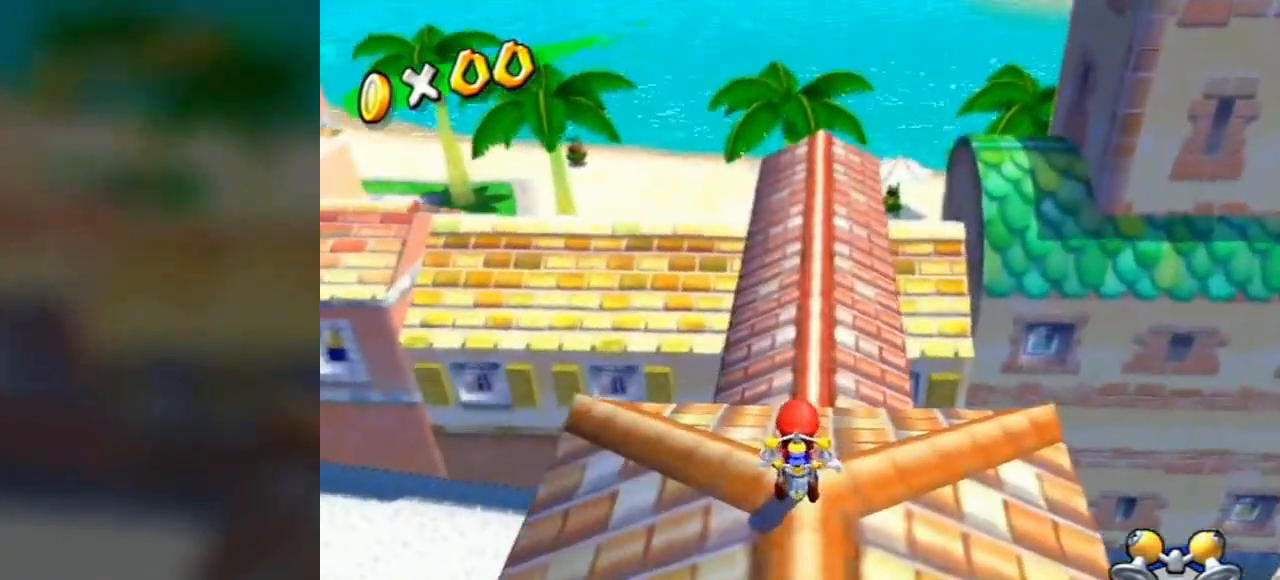
{"buttons": [], "left_stick": "center", "right_stick": "center", "events": []}
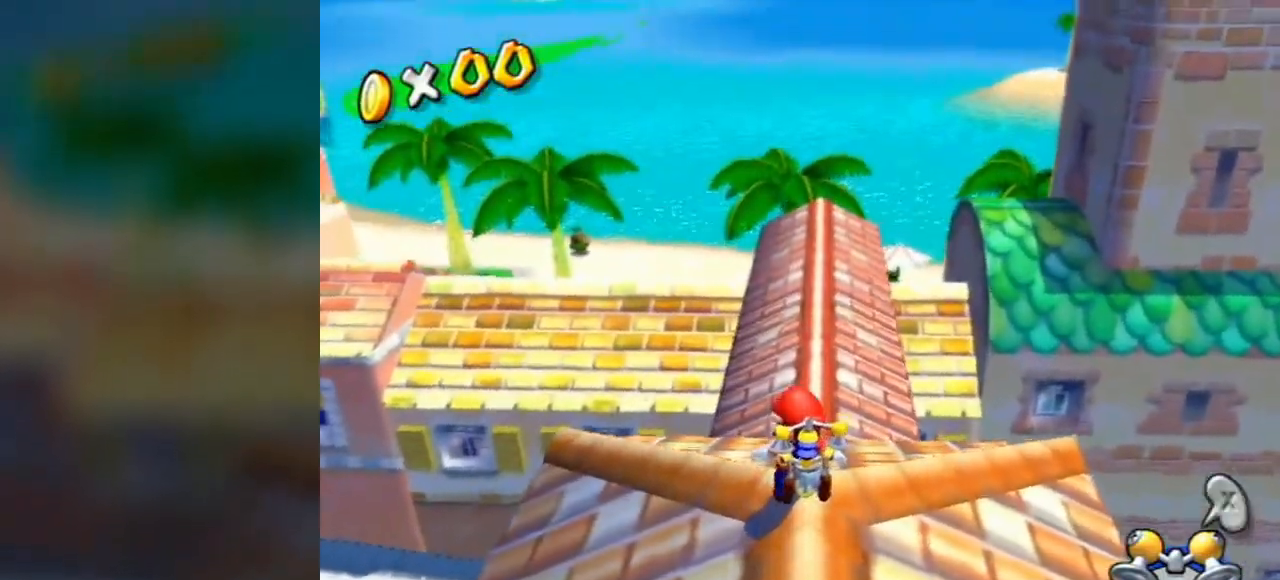
{"buttons": ["A"], "left_stick": "center", "right_stick": "center", "events": [[449, "A", "down"]]}
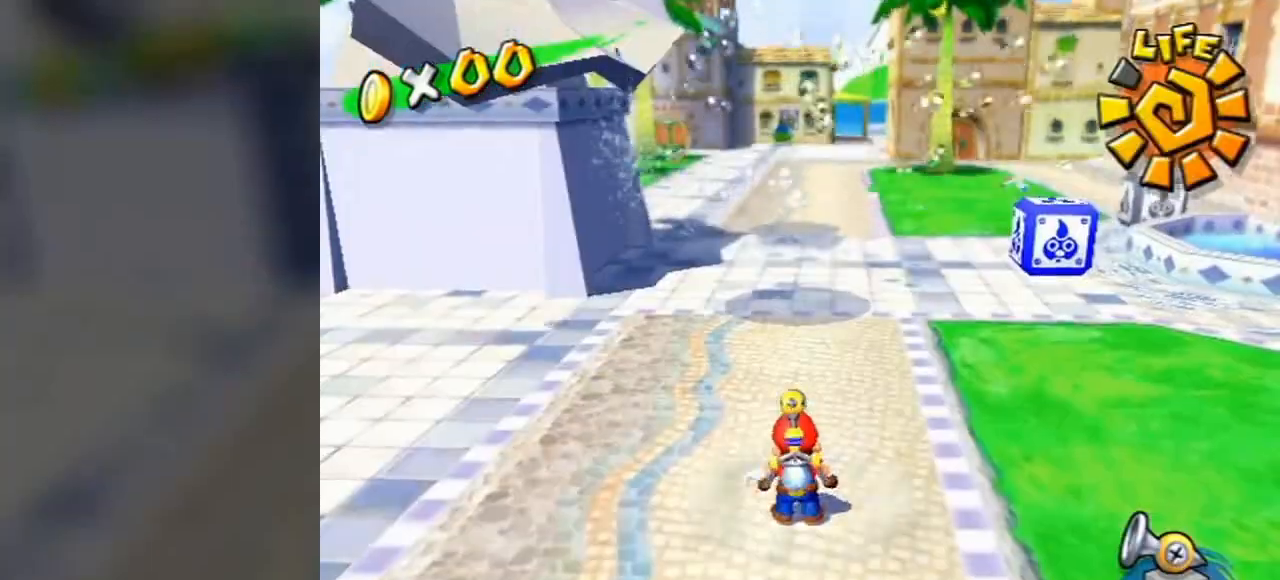
{"buttons": [], "left_stick": "center", "right_stick": "center", "events": [[172, "A", "up"], [241, "R1", "down"], [276, "A", "down"], [345, "A", "up"], [379, "R1", "up"], [414, "R1", "down"], [448, "A", "down"], [517, "A", "up"], [517, "R1", "up"]]}
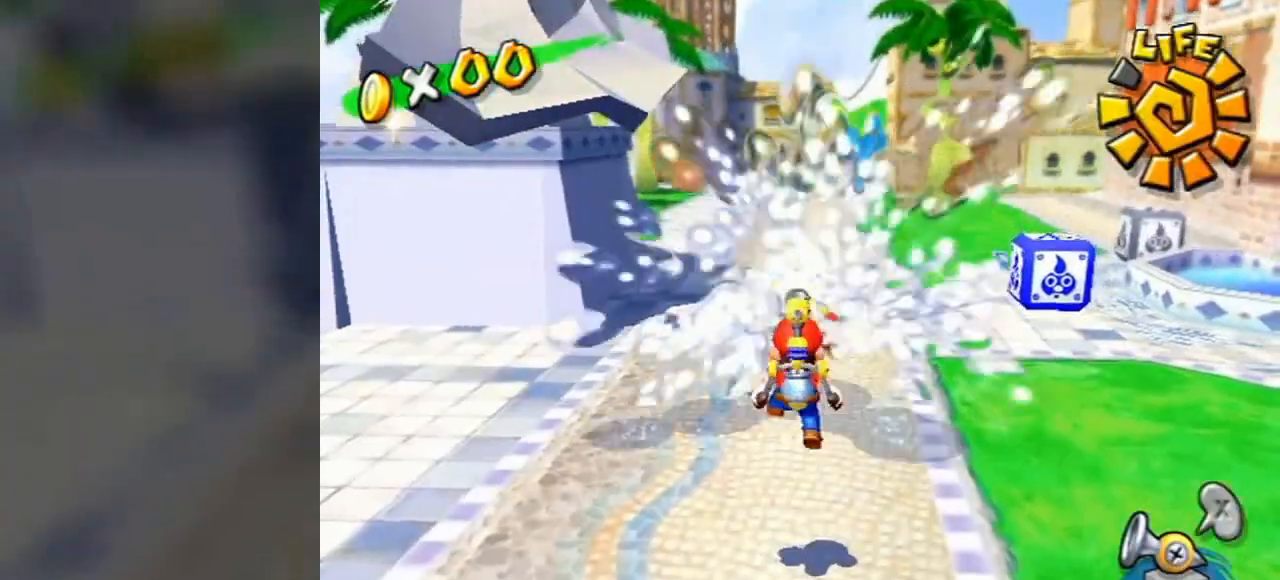
{"buttons": ["A"], "left_stick": "center", "right_stick": "center", "events": [[380, "A", "down"]]}
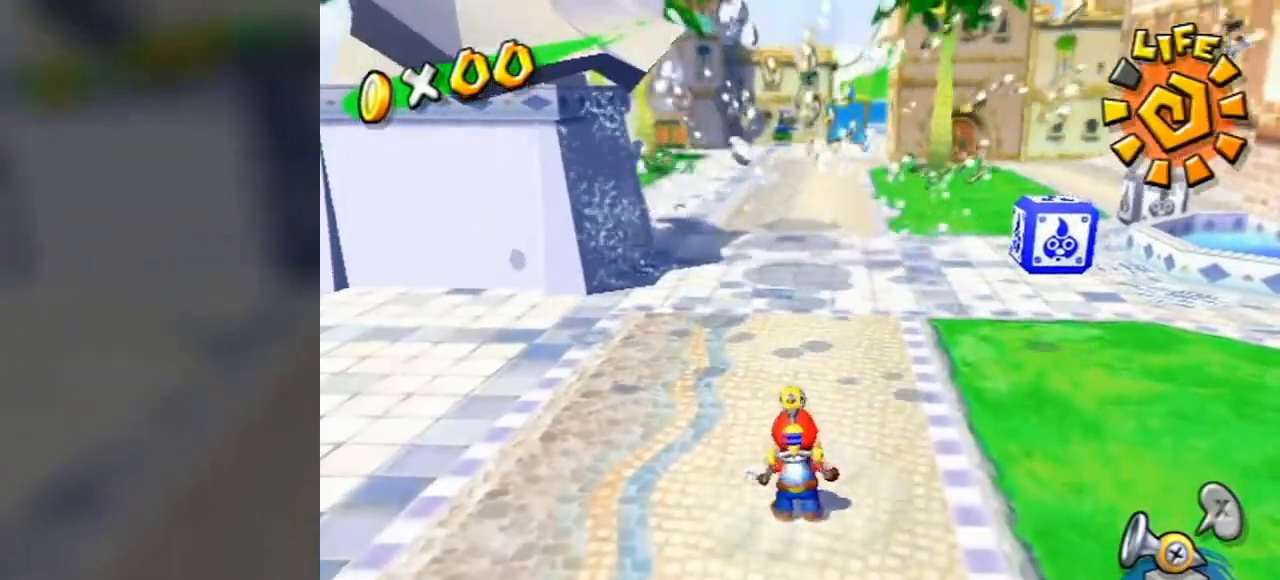
{"buttons": [], "left_stick": "center", "right_stick": "center", "events": [[103, "A", "up"], [207, "R1", "down"], [241, "A", "down"], [310, "A", "up"], [345, "R1", "up"], [414, "A", "down"], [414, "R1", "down"], [483, "A", "up"], [483, "R1", "up"]]}
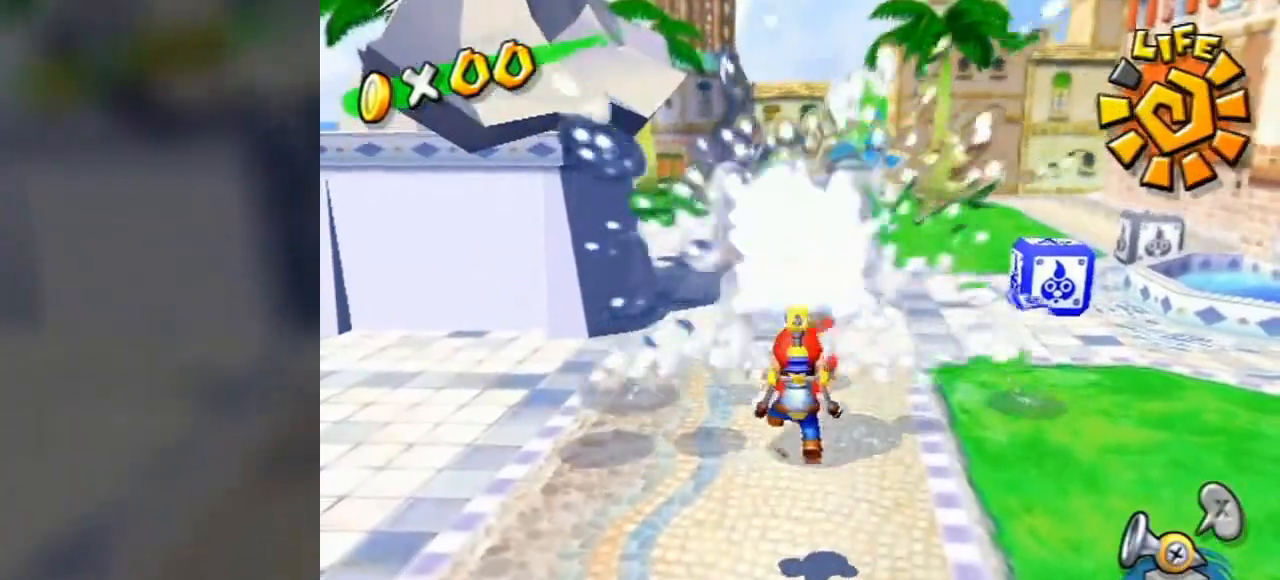
{"buttons": ["A"], "left_stick": "up", "right_stick": "center", "events": [[35, "A", "down"], [35, "R1", "down"], [69, "A", "up"], [69, "left_stick", "up"], [104, "R1", "up"], [414, "A", "down"]]}
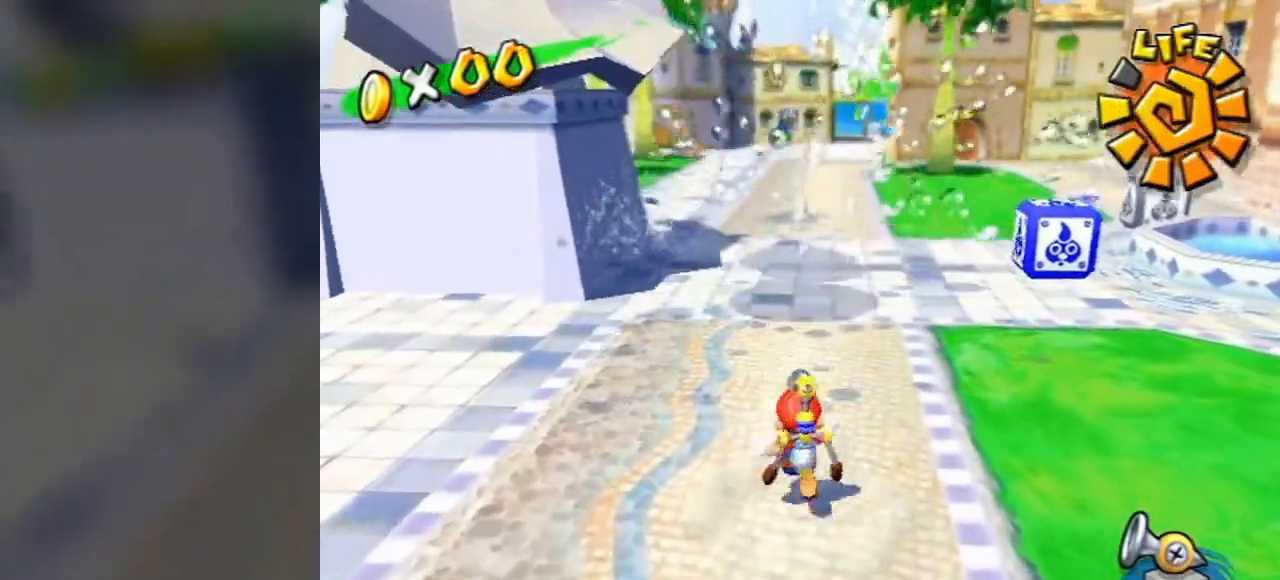
{"buttons": ["R1"], "left_stick": "up", "right_stick": "center", "events": [[138, "A", "up"], [207, "R1", "down"], [241, "A", "down"], [310, "A", "up"], [310, "R1", "up"], [414, "A", "down"], [414, "R1", "down"], [448, "A", "up"]]}
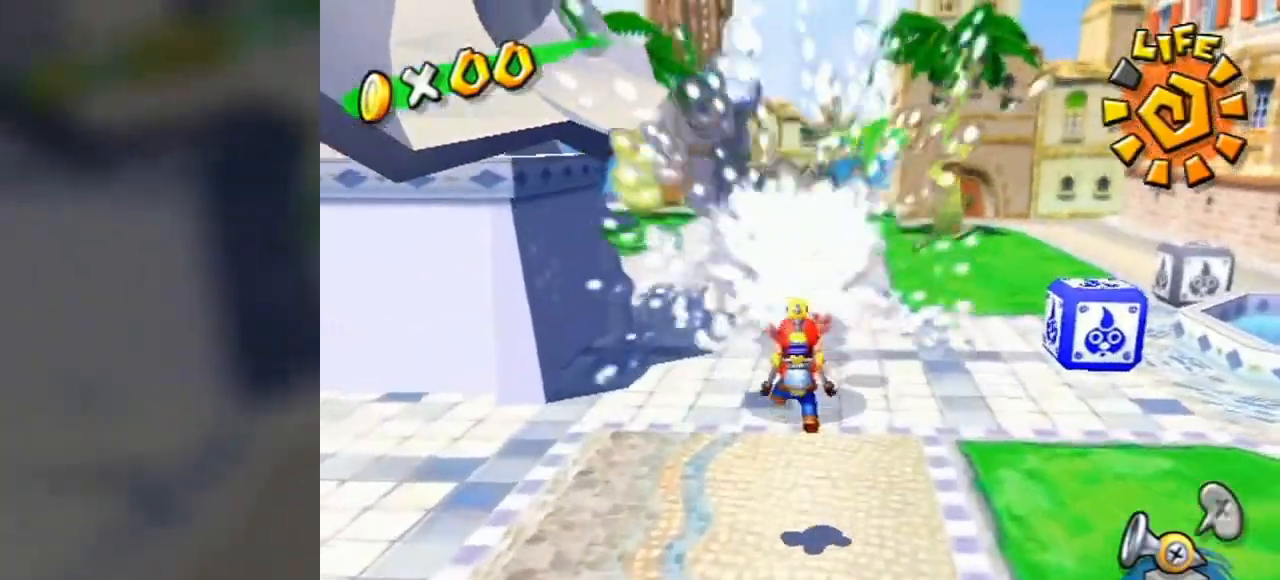
{"buttons": [], "left_stick": "up-right", "right_stick": "center", "events": [[35, "A", "down"], [104, "A", "up"], [104, "R1", "up"], [207, "left_stick", "up-right"], [345, "A", "down"], [483, "A", "up"]]}
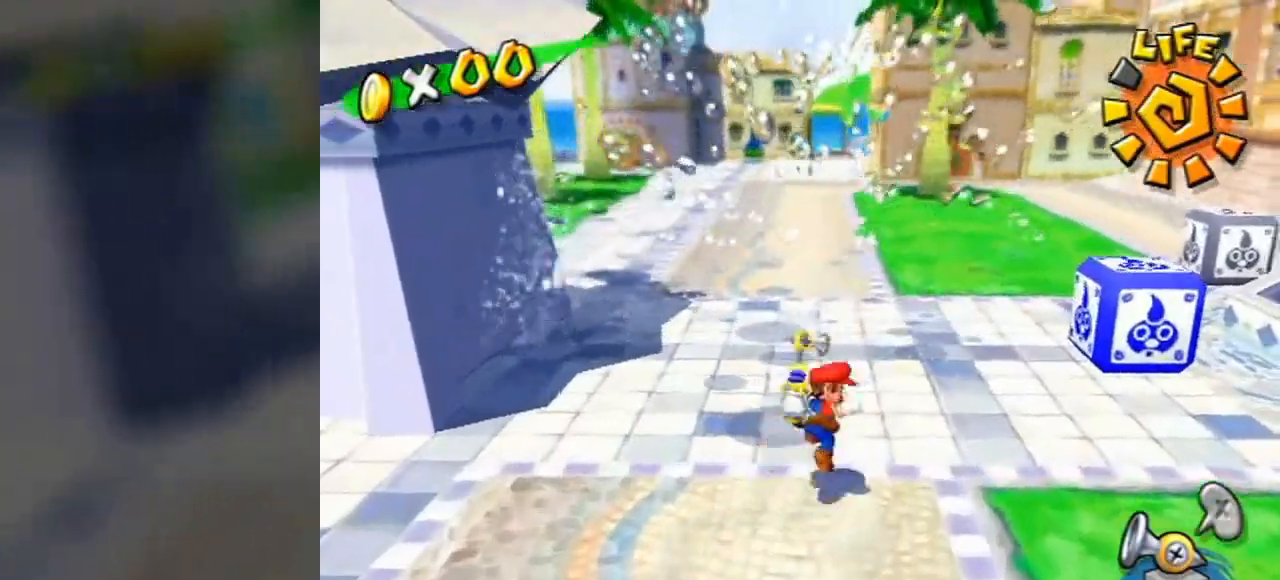
{"buttons": [], "left_stick": "up-right", "right_stick": "center", "events": [[34, "R1", "down"], [276, "A", "down"], [345, "A", "up"], [379, "R1", "up"], [448, "A", "down"], [448, "R1", "down"], [483, "A", "up"], [517, "R1", "up"]]}
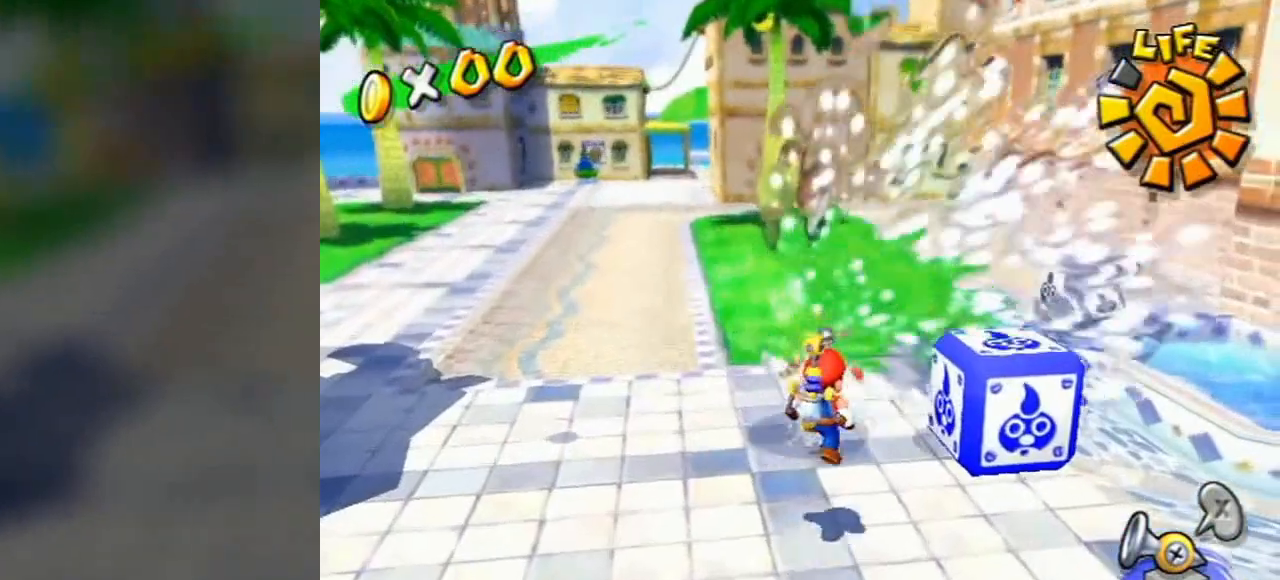
{"buttons": [], "left_stick": "up", "right_stick": "center", "events": [[35, "left_stick", "up"], [207, "left_stick", "up-left"], [311, "A", "down"], [380, "A", "up"], [380, "left_stick", "up"]]}
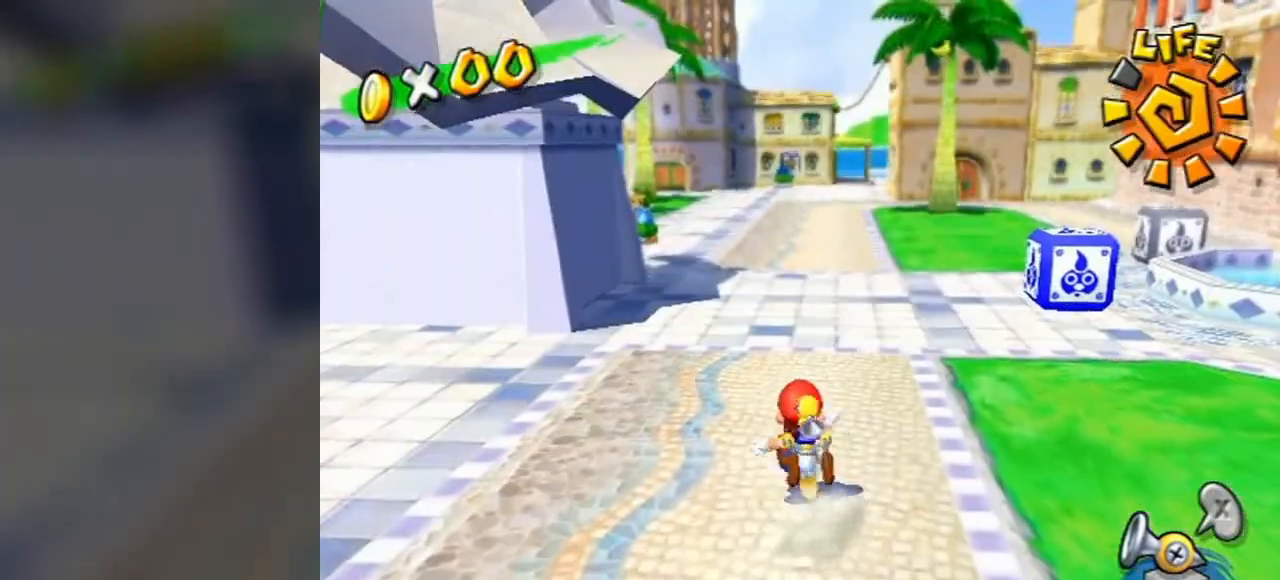
{"buttons": ["R1"], "left_stick": "center", "right_stick": "center", "events": [[241, "R1", "down"], [241, "left_stick", "center"]]}
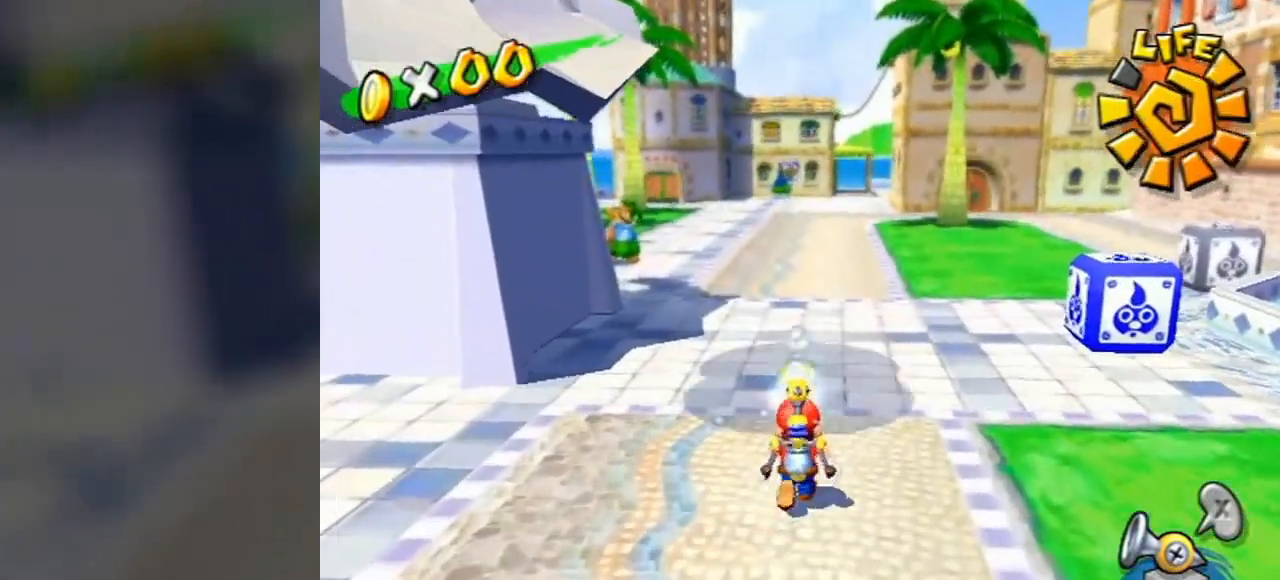
{"buttons": ["A", "R1"], "left_stick": "center", "right_stick": "center", "events": [[414, "A", "down"]]}
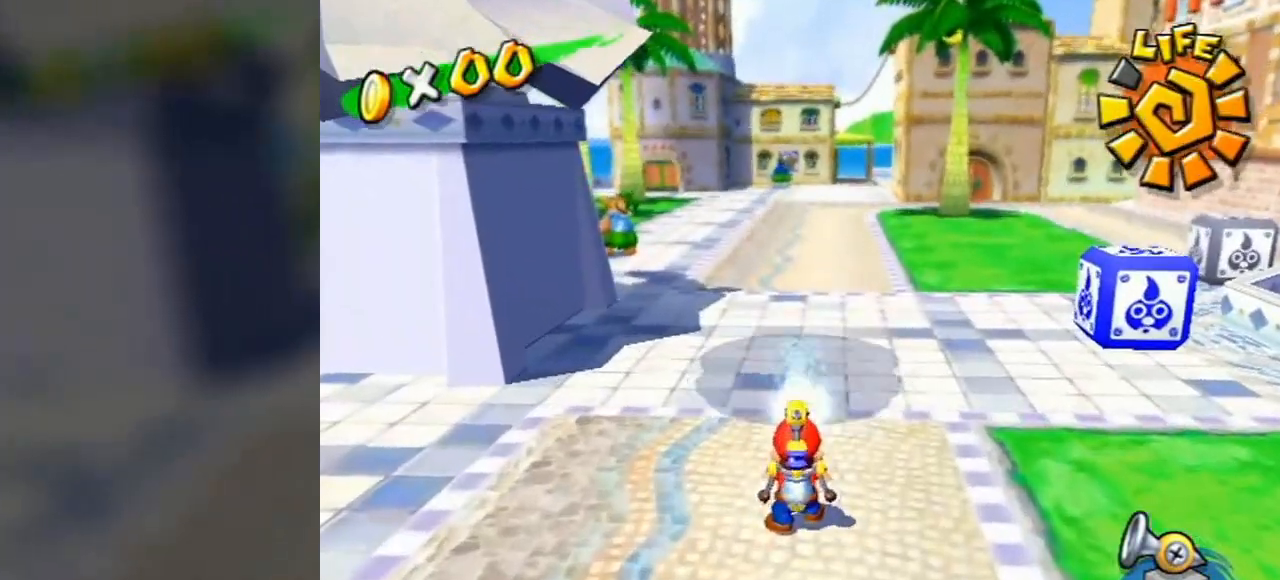
{"buttons": [], "left_stick": "center", "right_stick": "center", "events": [[34, "A", "up"], [517, "R1", "up"]]}
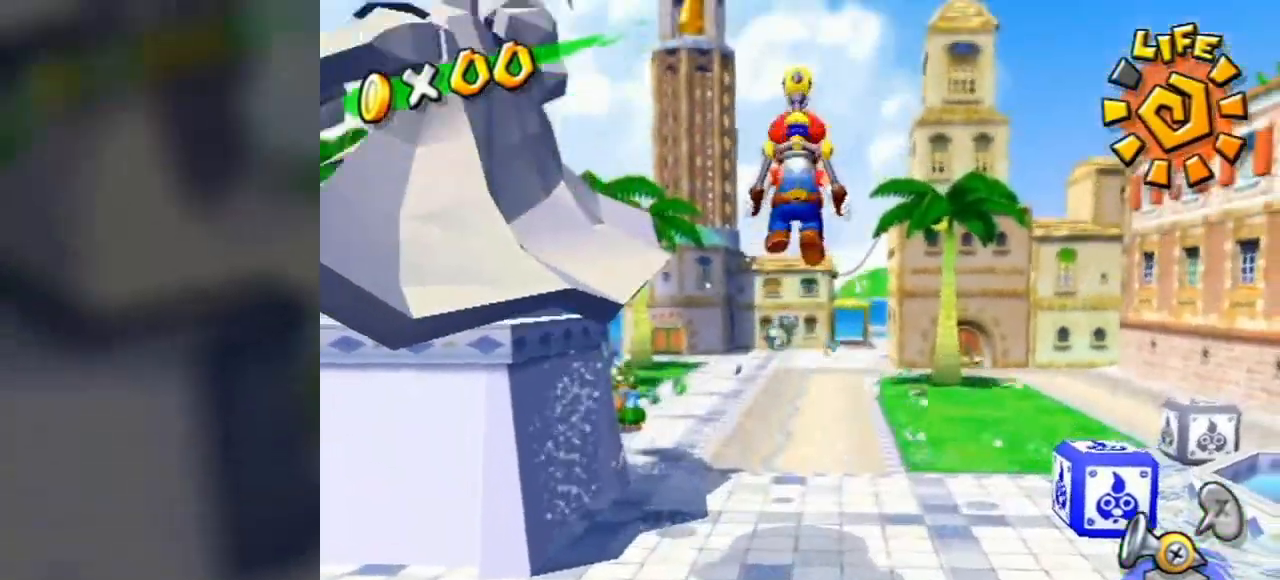
{"buttons": [], "left_stick": "center", "right_stick": "center", "events": []}